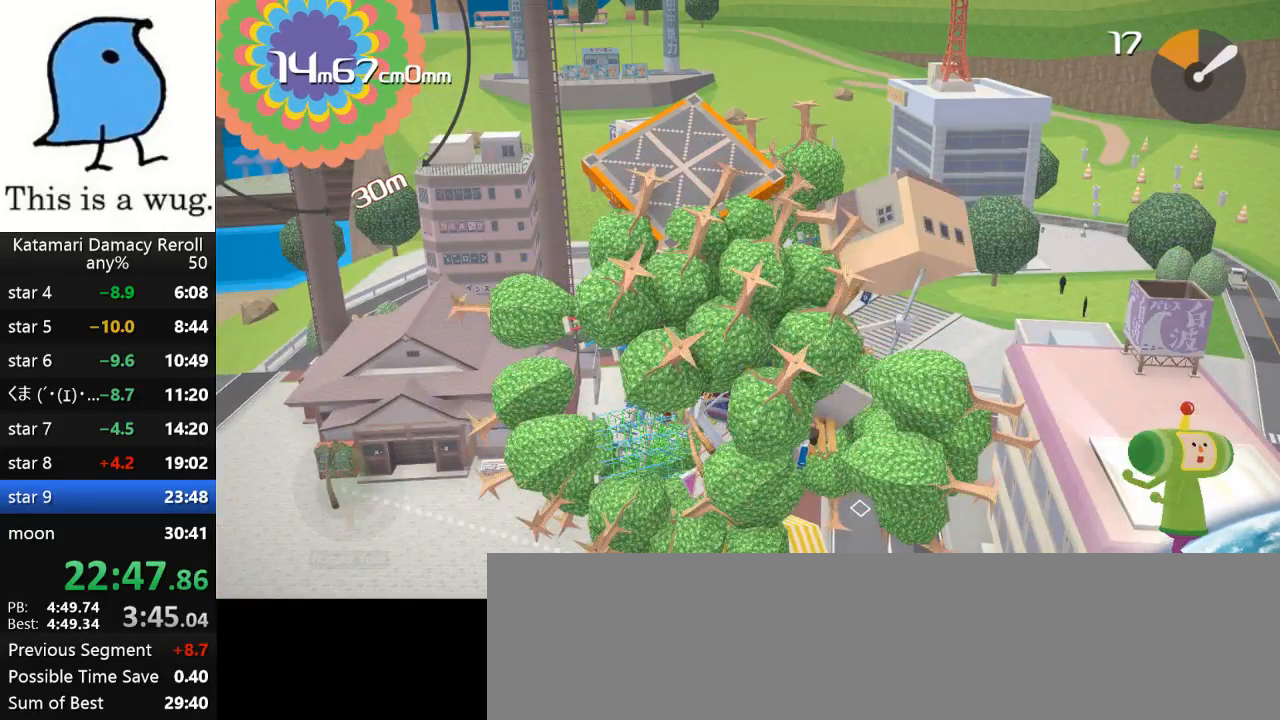
Gameplay with a controller (PlayStation layout); each line is a JSON object with the inputs held at the frame after it. "events" lists button and stick changes between this image and that frame as [ms after this image, input, new state], when the widget could be followed in between. Not read: R3.
{"buttons": [], "left_stick": "left", "right_stick": "up", "events": [[83, "left_stick", "left"], [83, "right_stick", "up"]]}
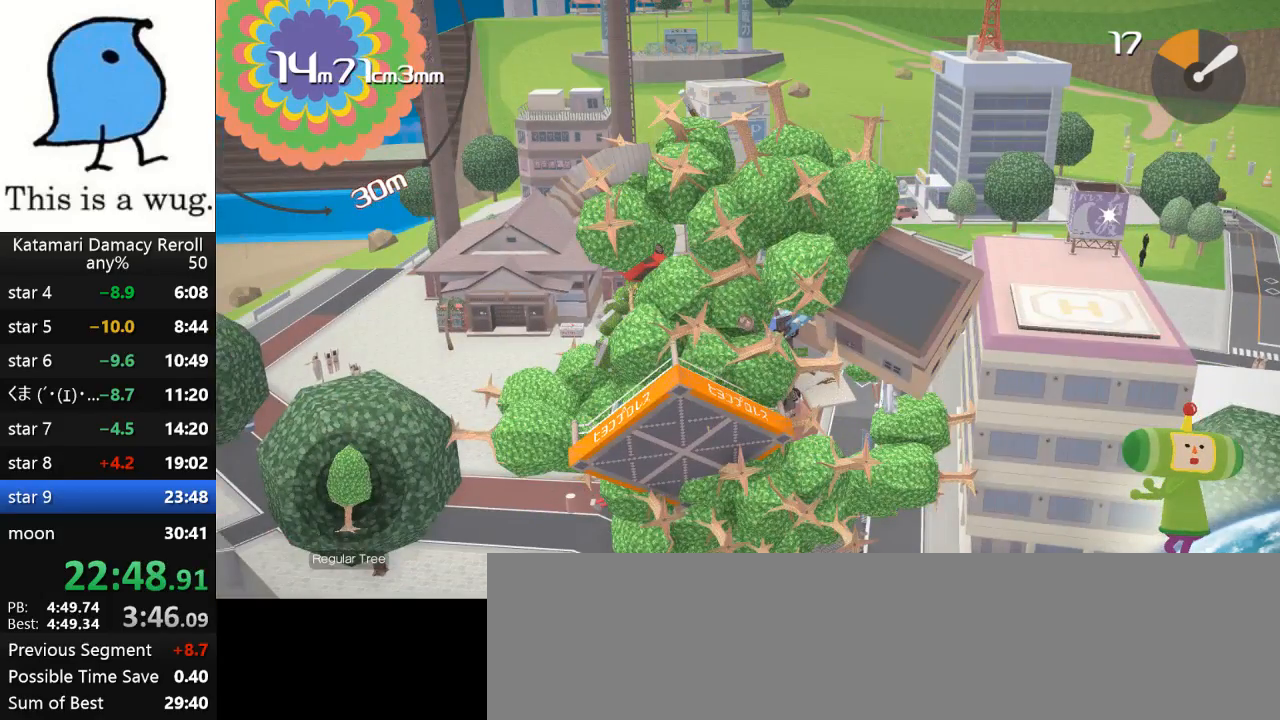
{"buttons": [], "left_stick": "down-right", "right_stick": "down-right", "events": [[483, "left_stick", "down-right"], [483, "right_stick", "down-right"]]}
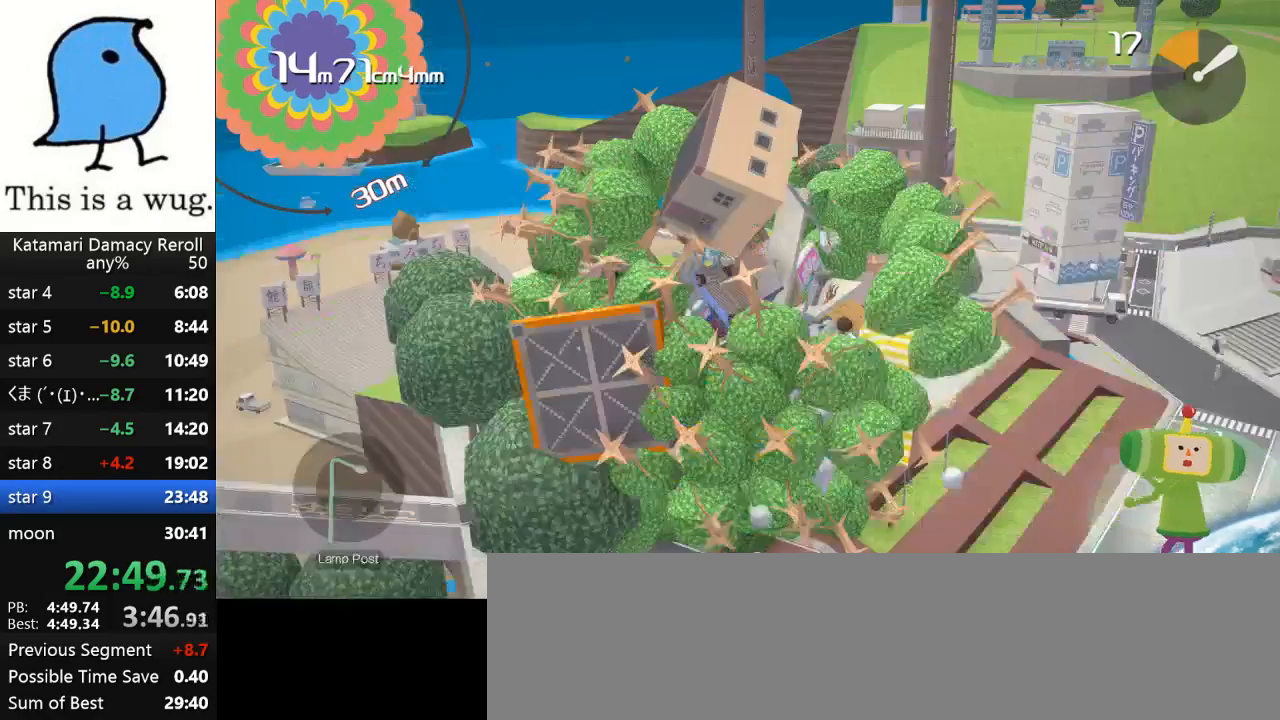
{"buttons": [], "left_stick": "down-right", "right_stick": "down-right", "events": []}
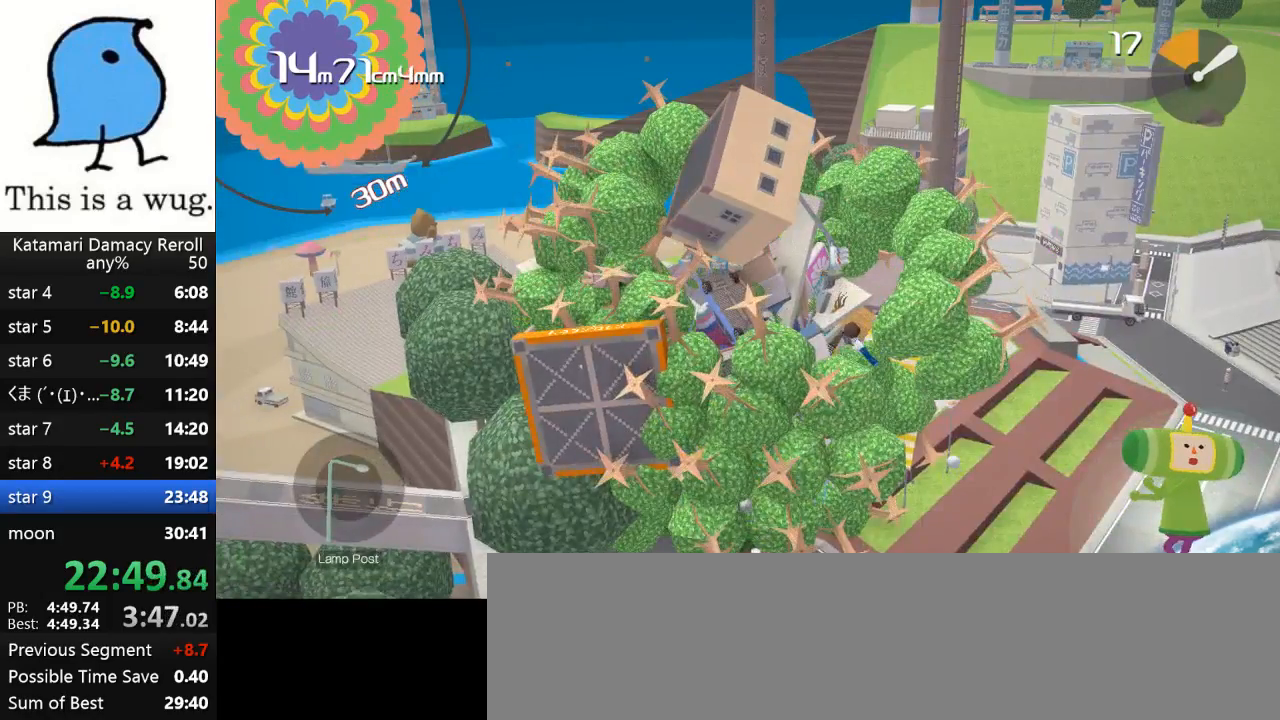
{"buttons": [], "left_stick": "right", "right_stick": "right", "events": [[267, "left_stick", "right"], [267, "right_stick", "right"]]}
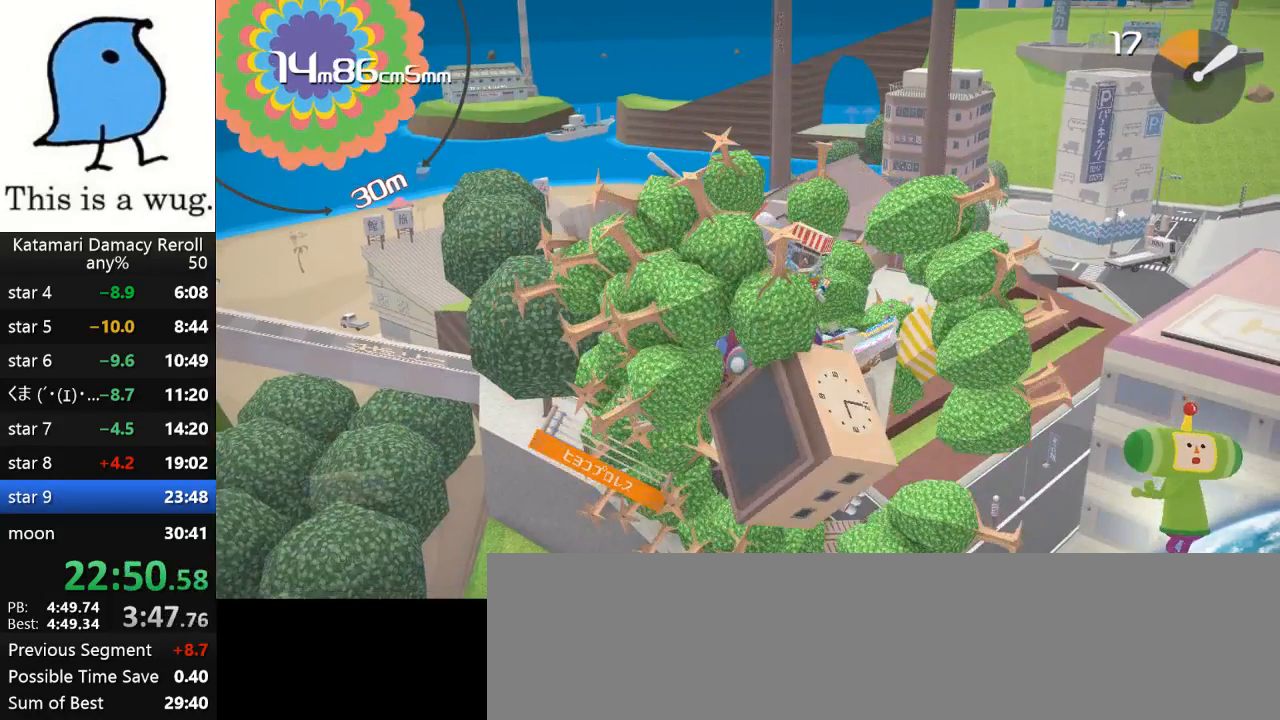
{"buttons": [], "left_stick": "up-left", "right_stick": "up", "events": [[317, "left_stick", "up-left"], [317, "right_stick", "up"]]}
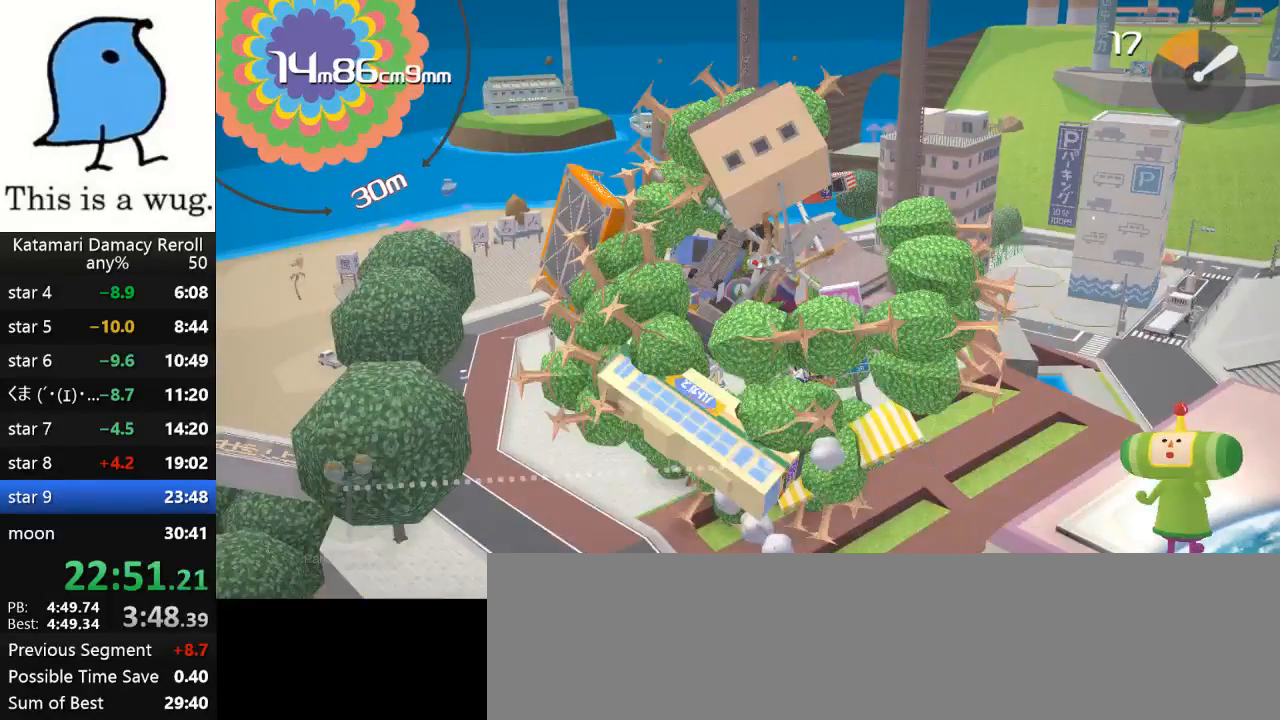
{"buttons": [], "left_stick": "left", "right_stick": "up-left", "events": [[350, "left_stick", "left"], [400, "right_stick", "up-left"]]}
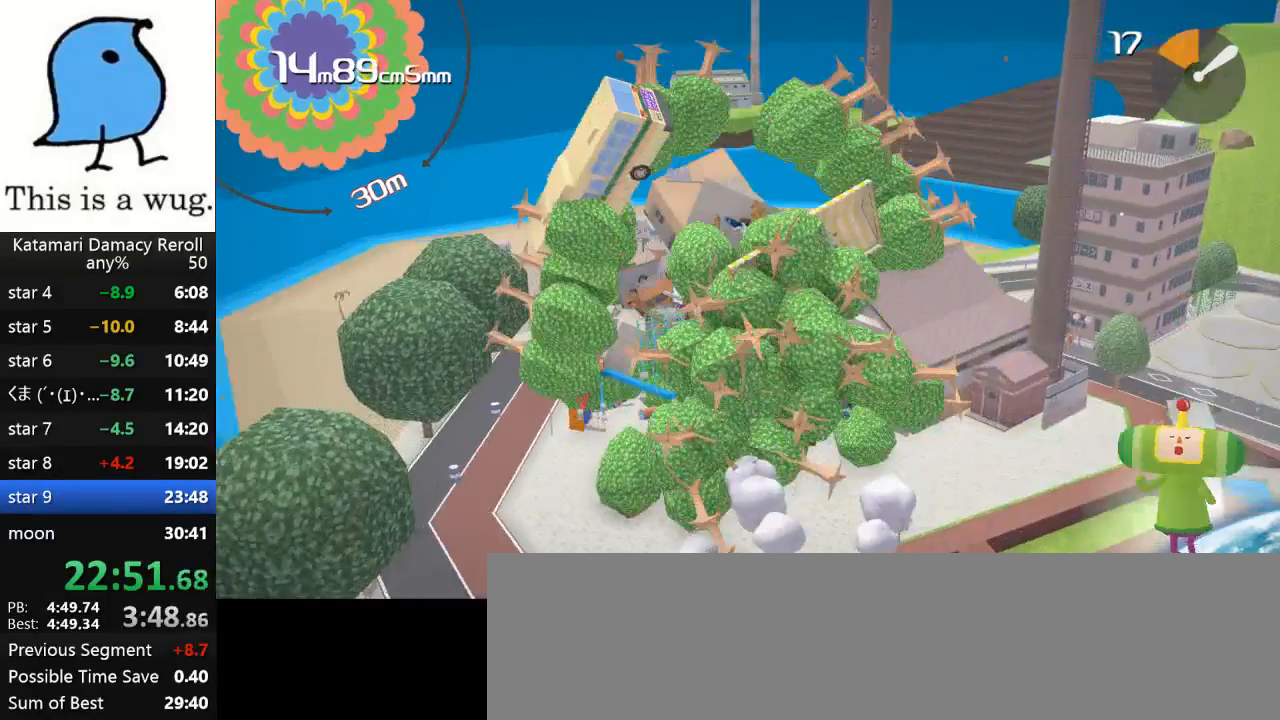
{"buttons": [], "left_stick": "up-right", "right_stick": "up-right", "events": [[383, "left_stick", "up"], [450, "right_stick", "up-right"], [500, "left_stick", "up-right"]]}
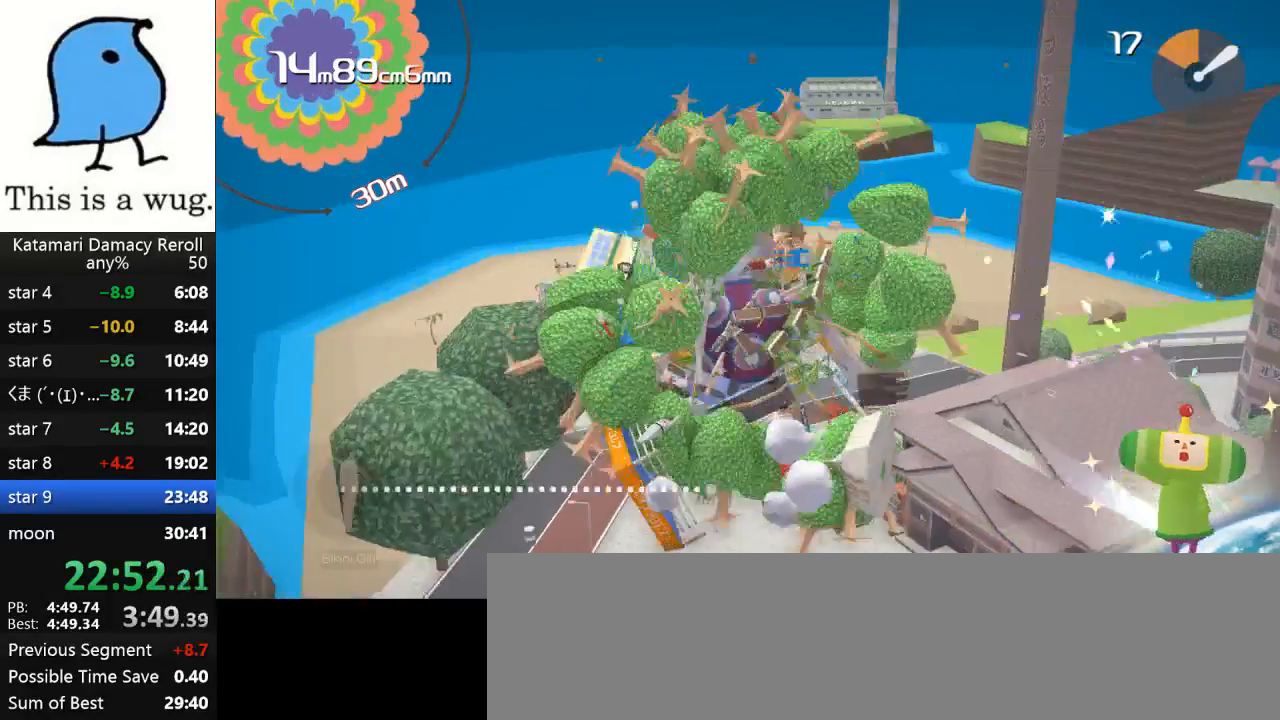
{"buttons": [], "left_stick": "up-right", "right_stick": "up-right", "events": []}
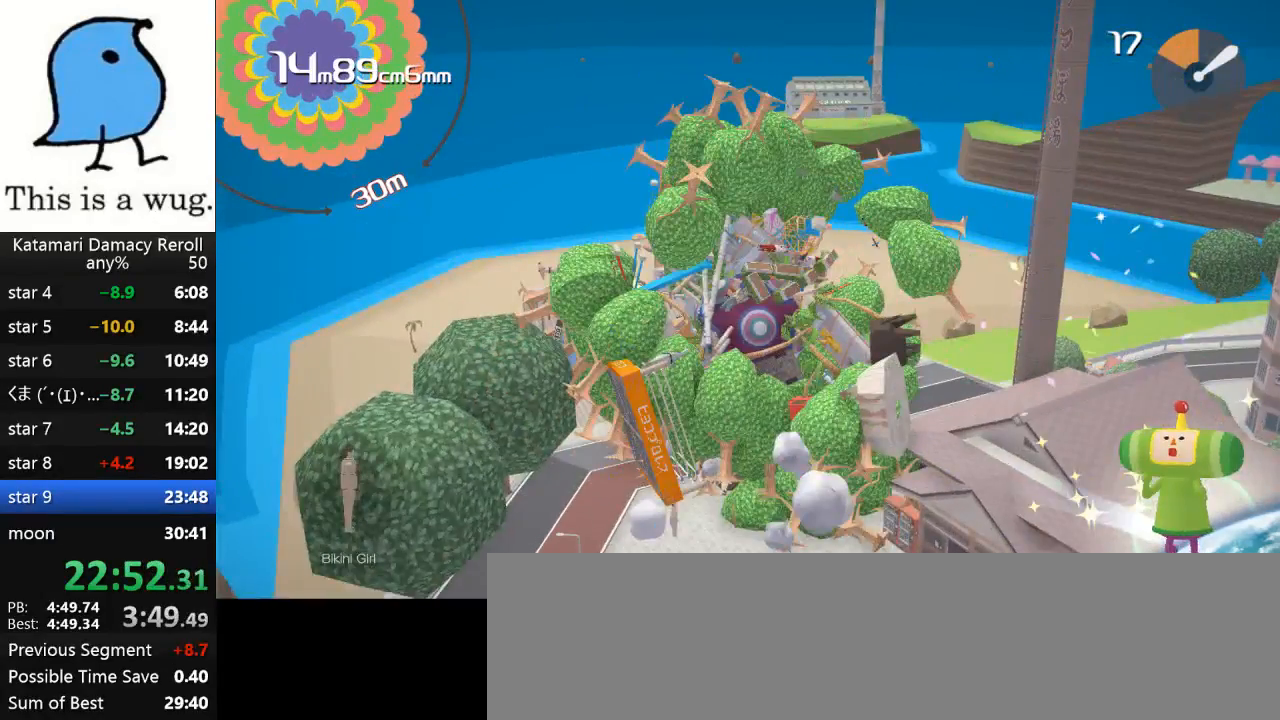
{"buttons": [], "left_stick": "right", "right_stick": "up-right", "events": [[33, "left_stick", "right"]]}
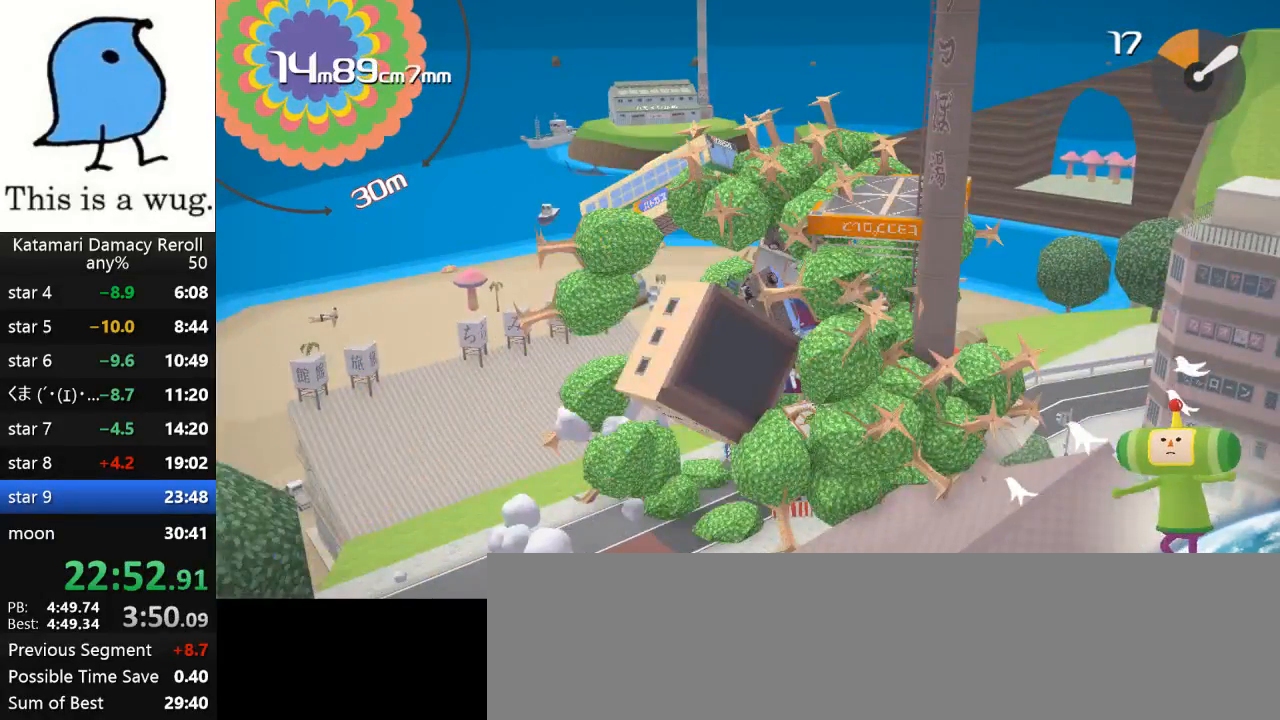
{"buttons": [], "left_stick": "down", "right_stick": "down-right", "events": [[67, "left_stick", "down-right"], [67, "right_stick", "down-right"], [167, "left_stick", "down"]]}
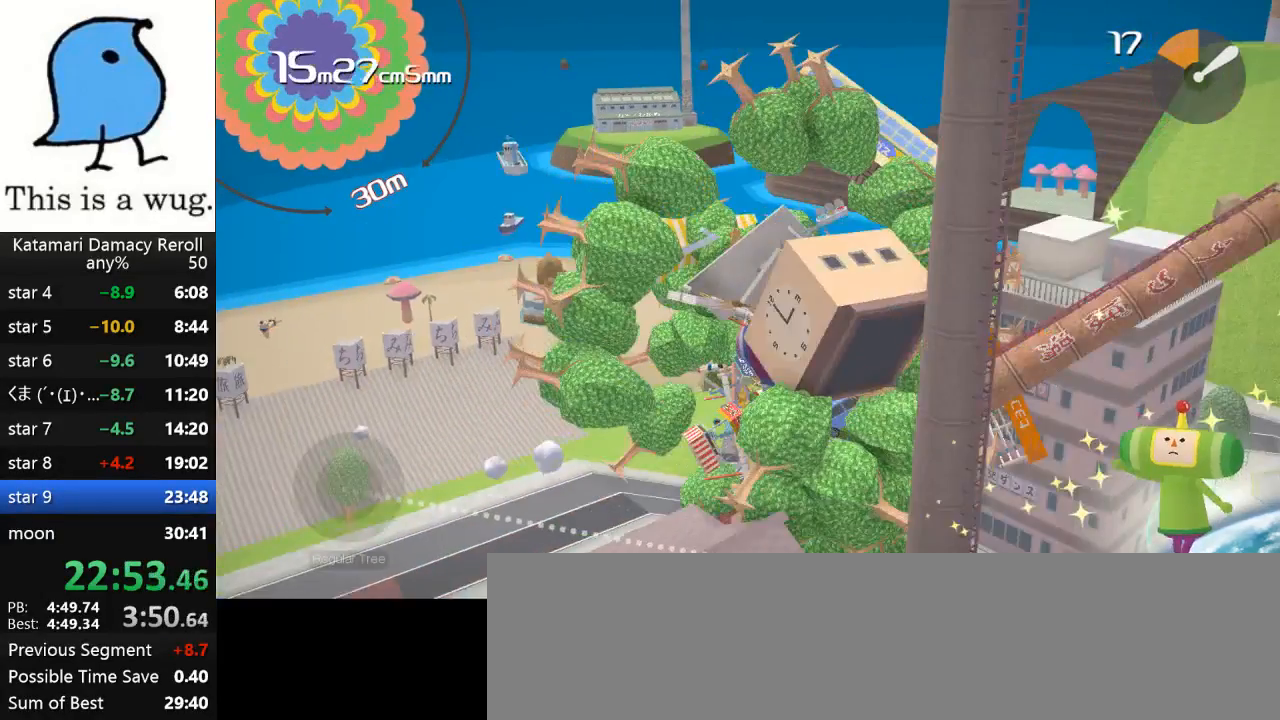
{"buttons": [], "left_stick": "down", "right_stick": "center", "events": [[183, "right_stick", "center"]]}
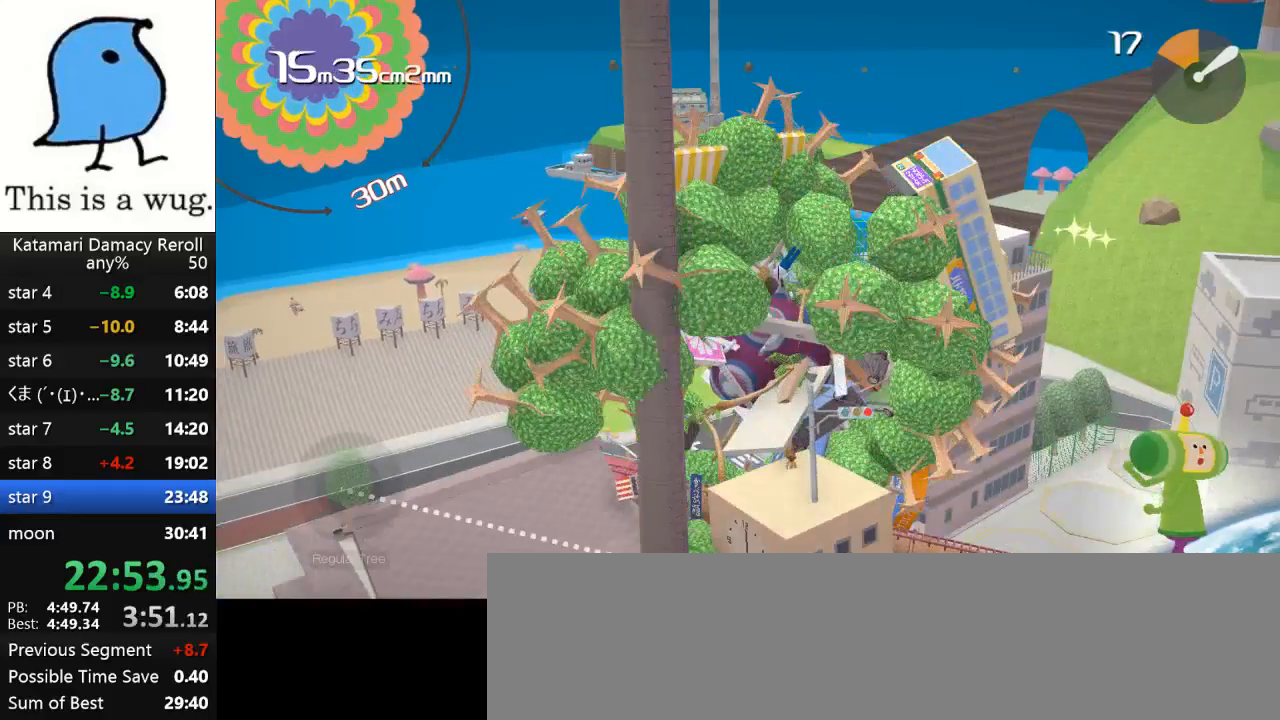
{"buttons": [], "left_stick": "center", "right_stick": "center", "events": [[100, "left_stick", "center"]]}
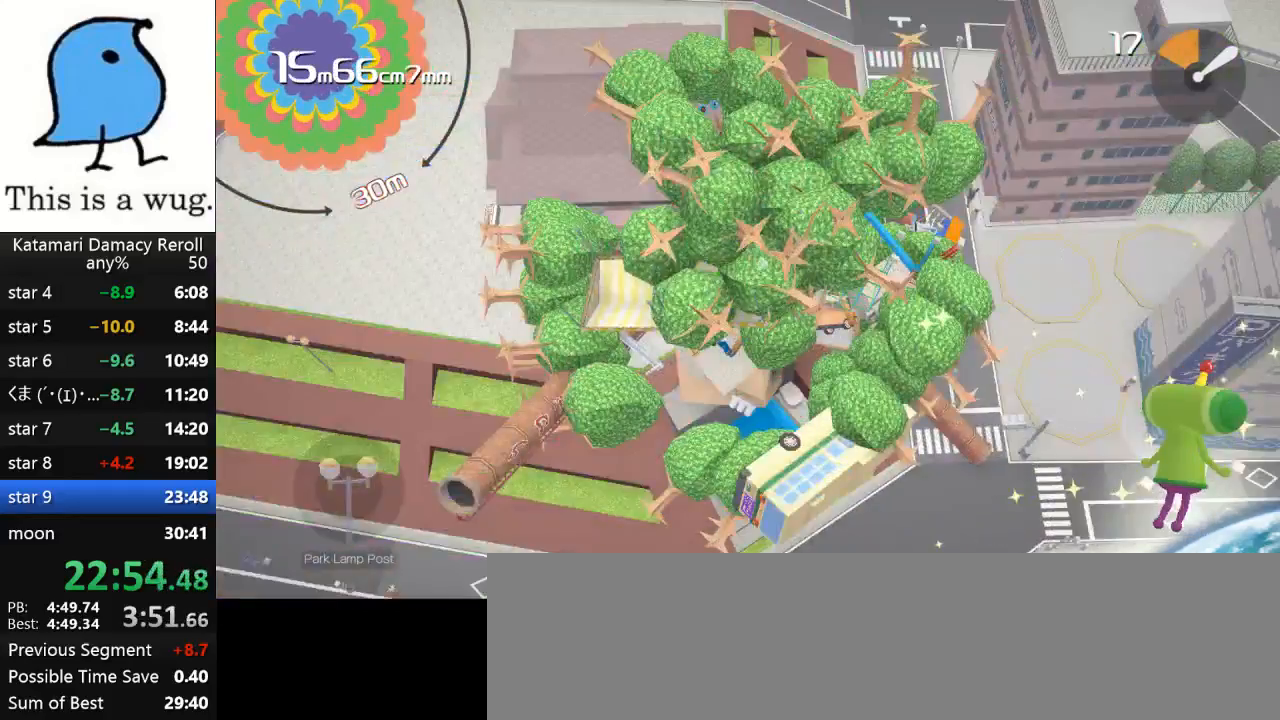
{"buttons": [], "left_stick": "up-left", "right_stick": "up-left", "events": [[83, "left_stick", "left"], [83, "right_stick", "up-left"], [467, "left_stick", "up-left"]]}
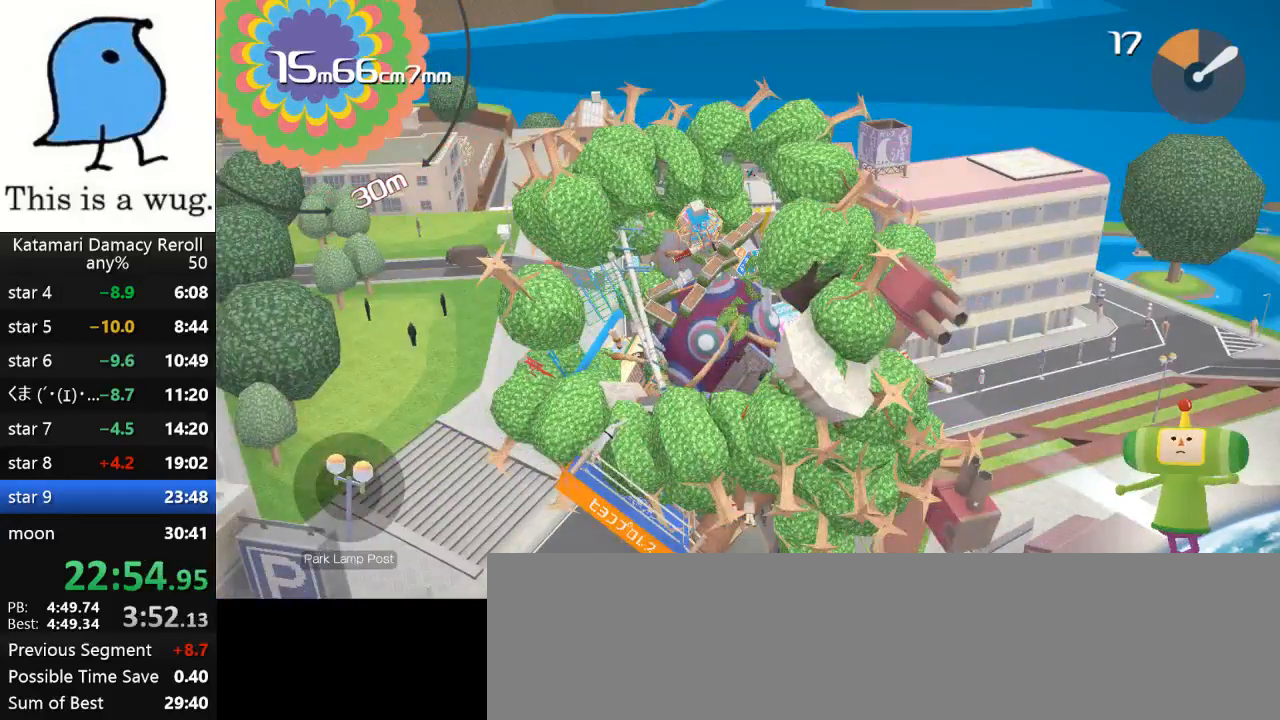
{"buttons": [], "left_stick": "up-right", "right_stick": "up", "events": [[83, "left_stick", "up"], [100, "right_stick", "up"], [450, "left_stick", "up-right"]]}
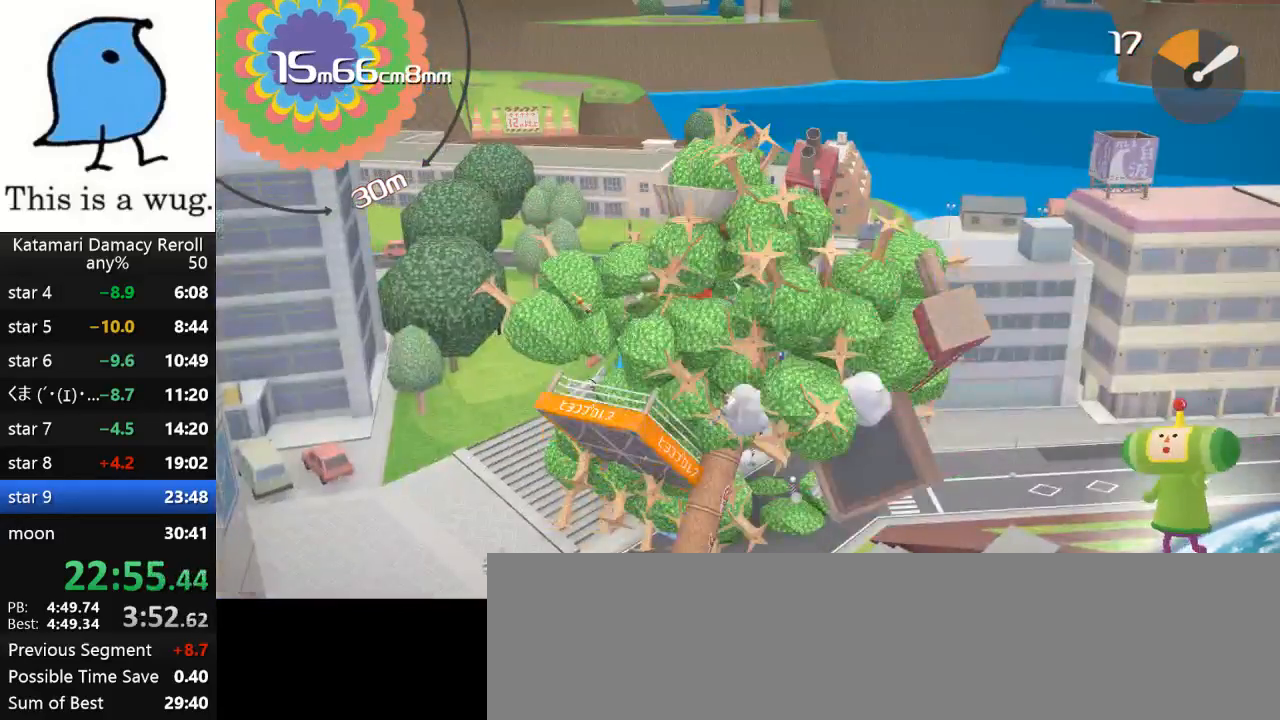
{"buttons": [], "left_stick": "up", "right_stick": "up", "events": [[483, "left_stick", "up"]]}
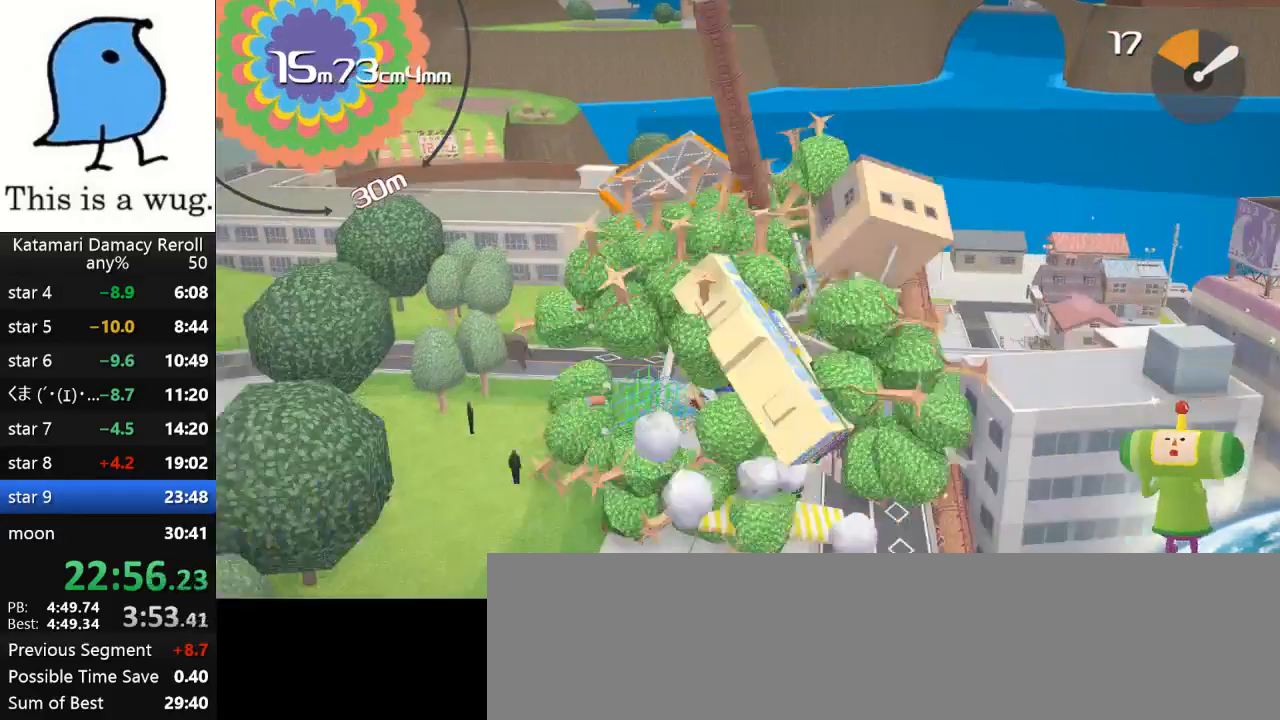
{"buttons": [], "left_stick": "up", "right_stick": "down", "events": [[483, "right_stick", "down"]]}
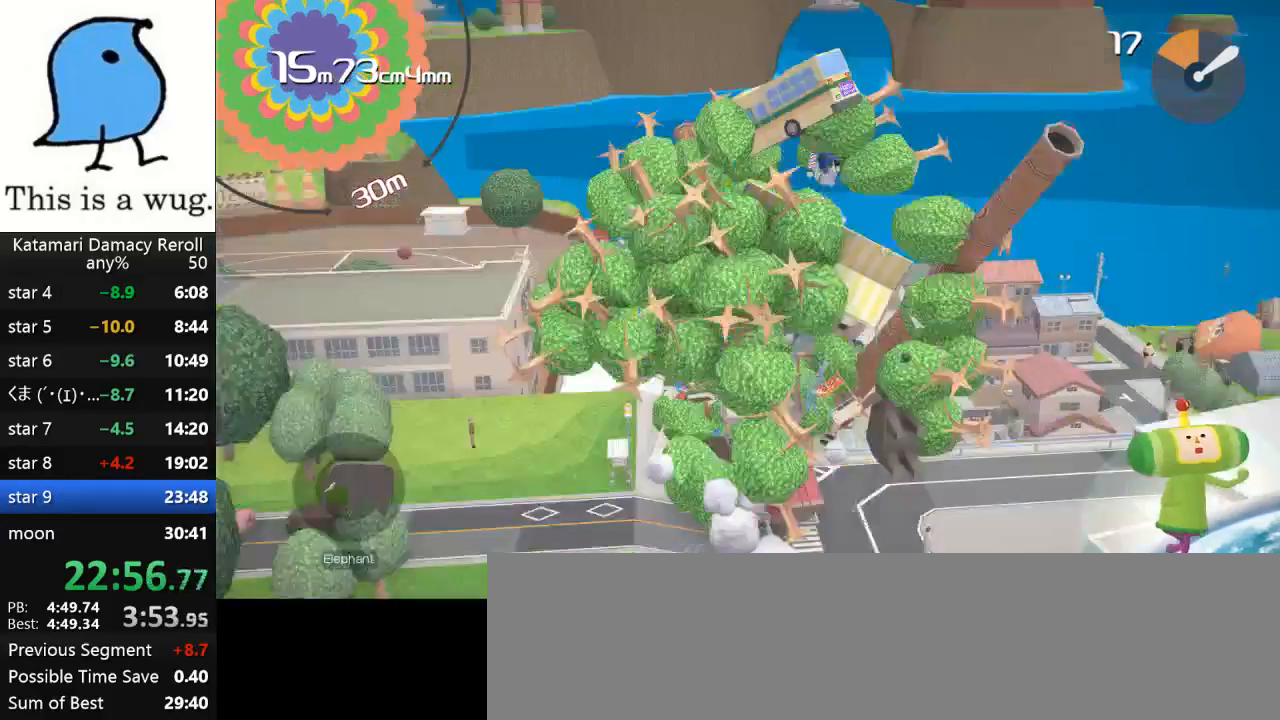
{"buttons": [], "left_stick": "up-left", "right_stick": "up", "events": [[67, "right_stick", "down-right"], [467, "left_stick", "up-left"], [467, "right_stick", "up"]]}
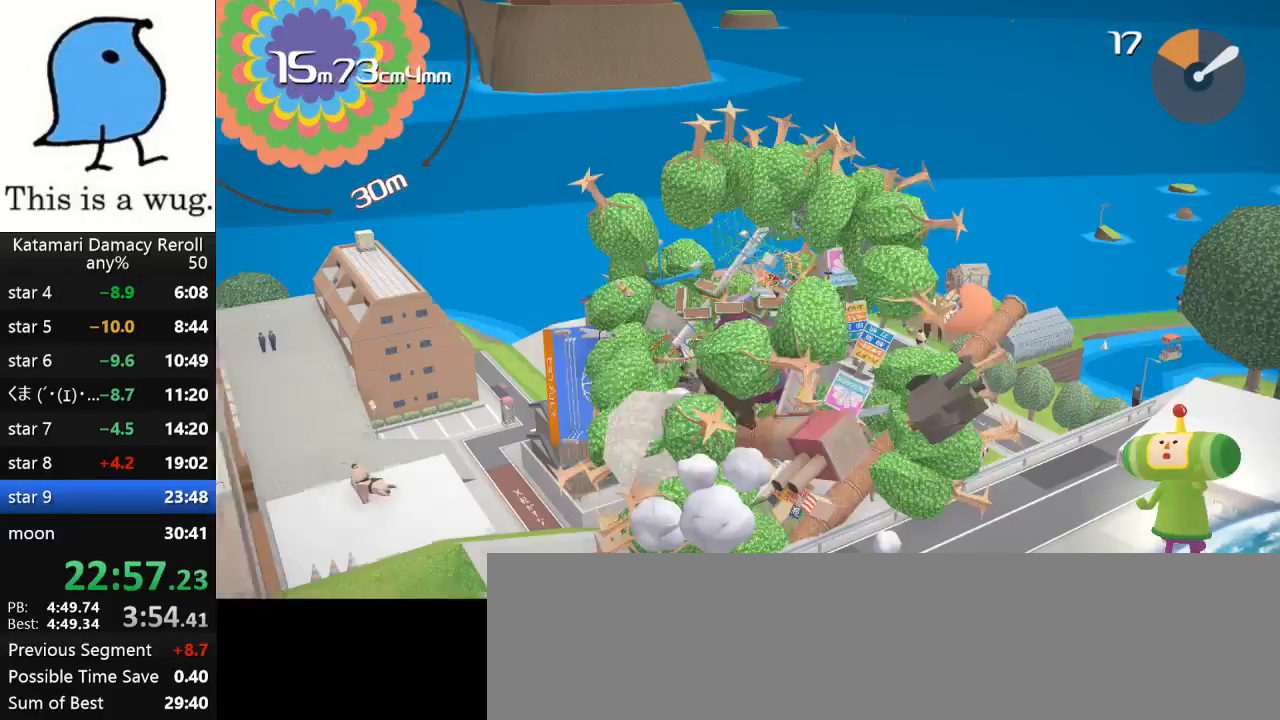
{"buttons": [], "left_stick": "up-left", "right_stick": "up", "events": []}
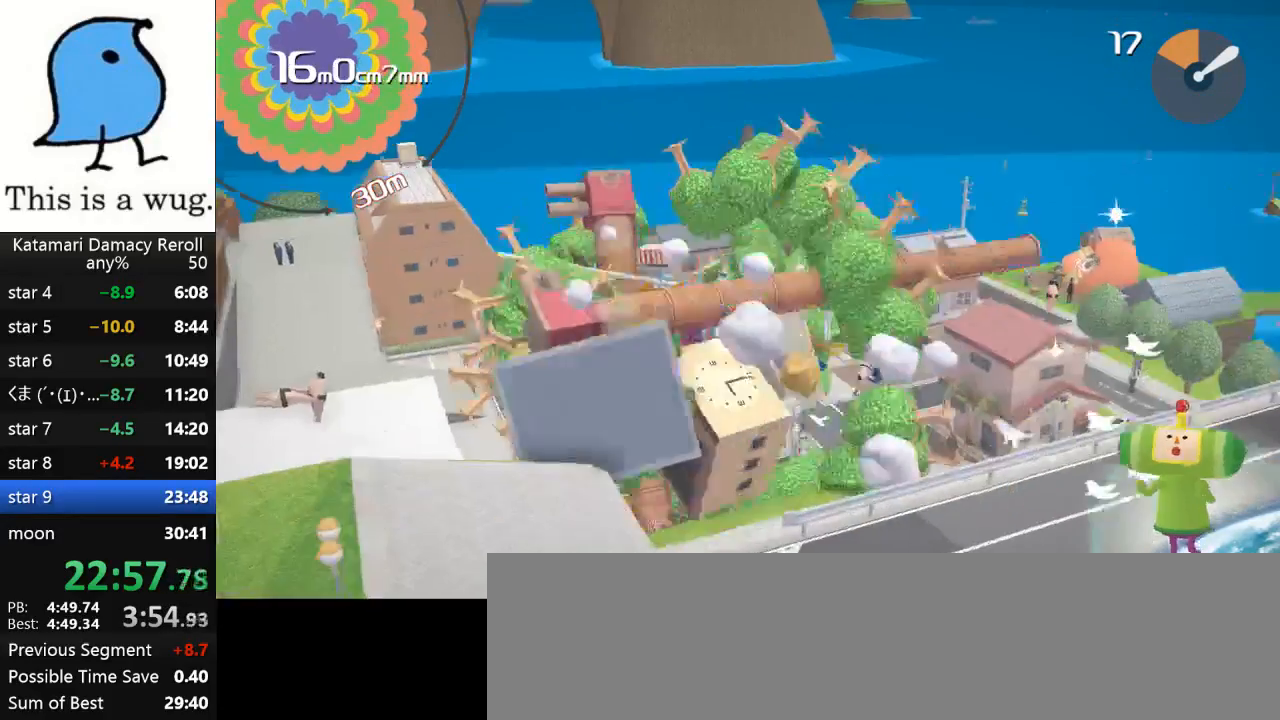
{"buttons": [], "left_stick": "up-right", "right_stick": "up-right", "events": [[17, "left_stick", "up-right"], [17, "right_stick", "up-right"]]}
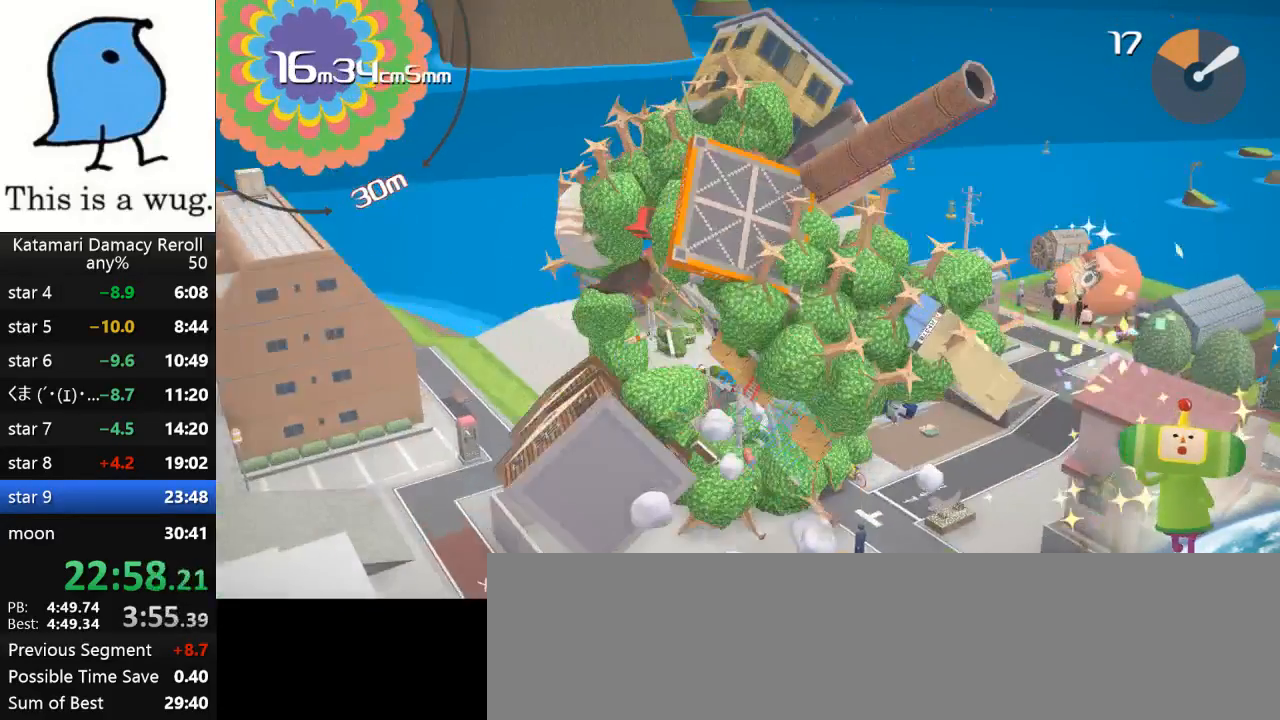
{"buttons": [], "left_stick": "up-left", "right_stick": "up", "events": [[367, "left_stick", "up-left"], [367, "right_stick", "up"]]}
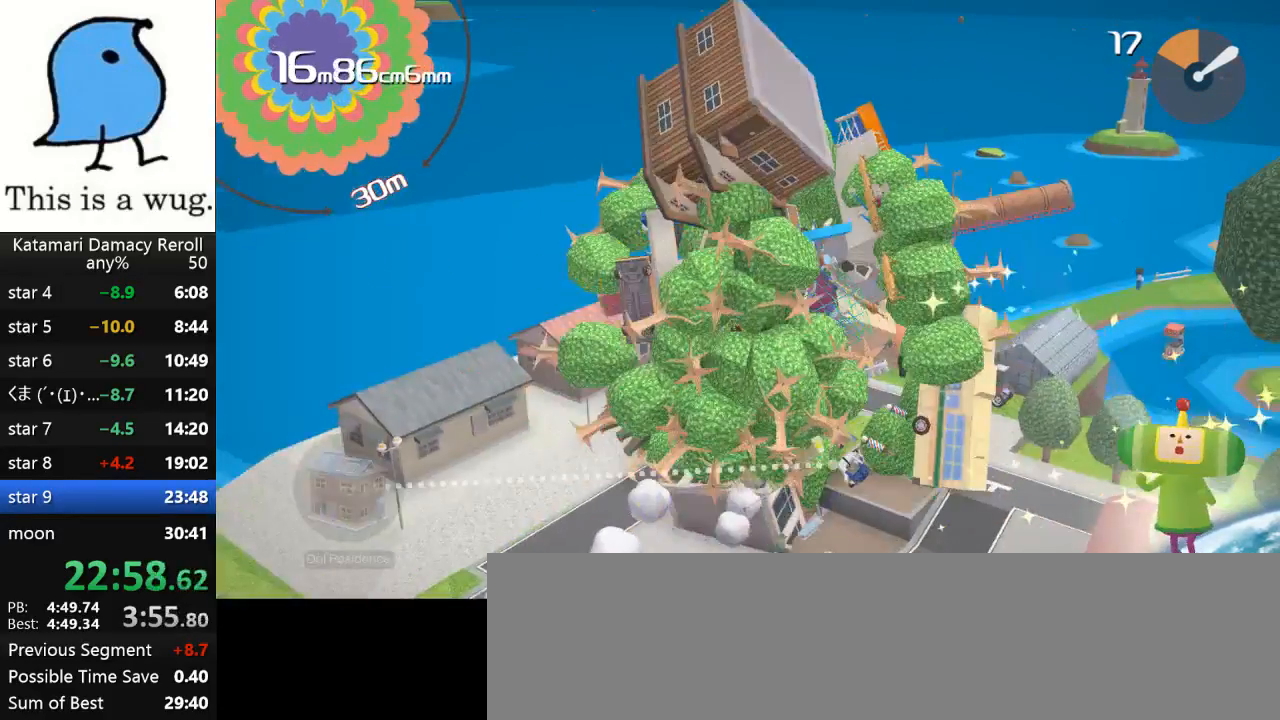
{"buttons": [], "left_stick": "down", "right_stick": "down-left", "events": [[83, "right_stick", "up-left"], [200, "left_stick", "down-left"], [250, "right_stick", "down-left"], [433, "left_stick", "down"]]}
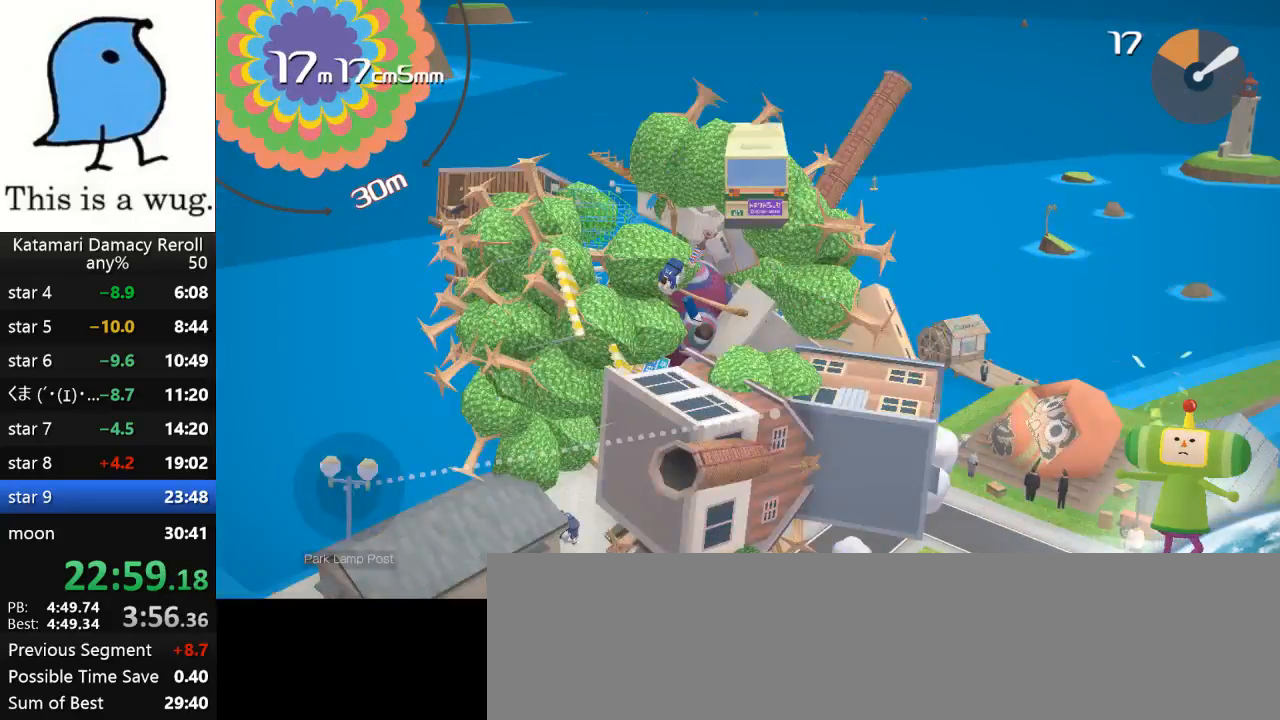
{"buttons": [], "left_stick": "down-right", "right_stick": "right", "events": [[183, "right_stick", "down-right"], [483, "left_stick", "down-right"], [483, "right_stick", "right"]]}
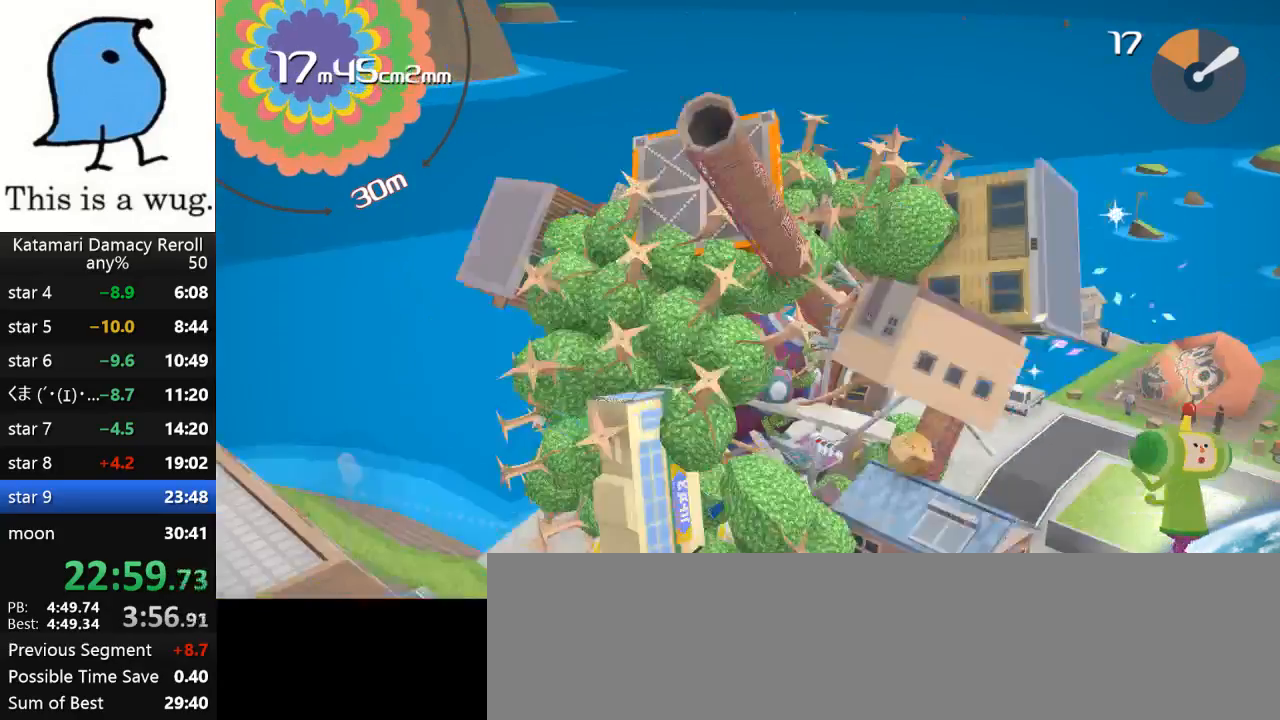
{"buttons": [], "left_stick": "up-right", "right_stick": "down", "events": [[33, "right_stick", "up-right"], [200, "right_stick", "right"], [217, "left_stick", "up-right"], [367, "right_stick", "down"]]}
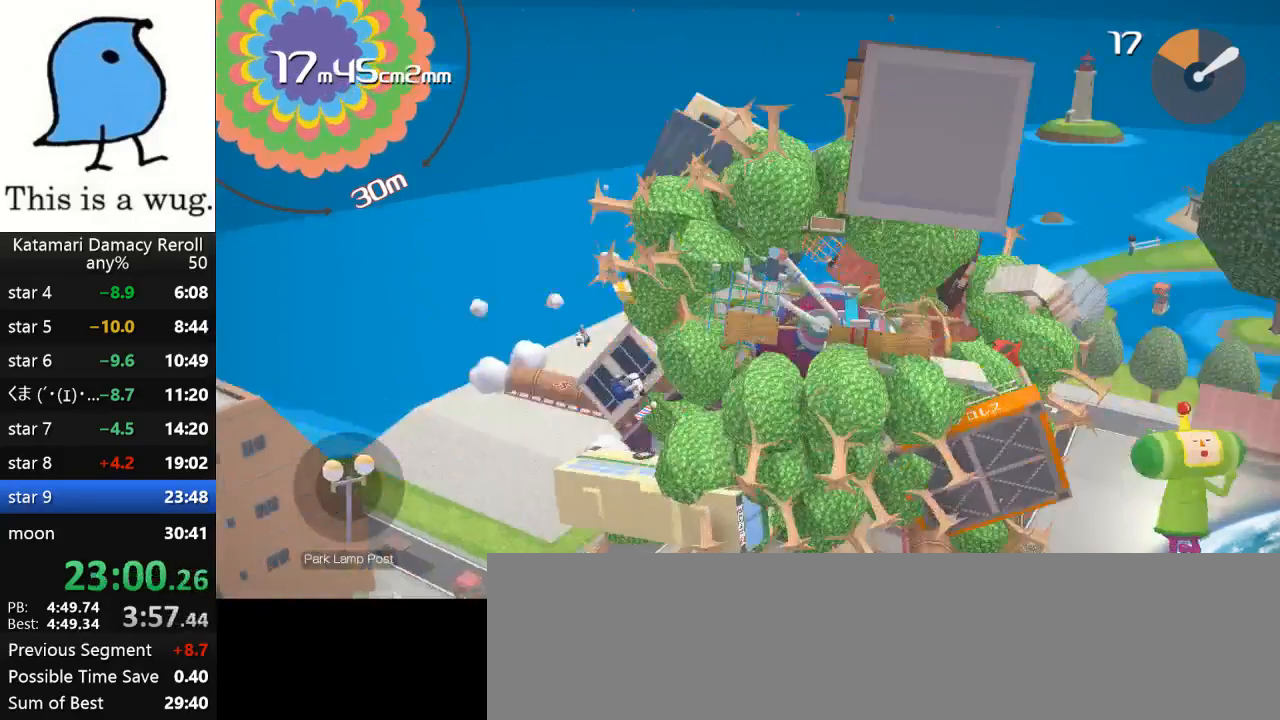
{"buttons": [], "left_stick": "up-right", "right_stick": "up-right", "events": [[133, "right_stick", "down-right"], [283, "right_stick", "up-right"]]}
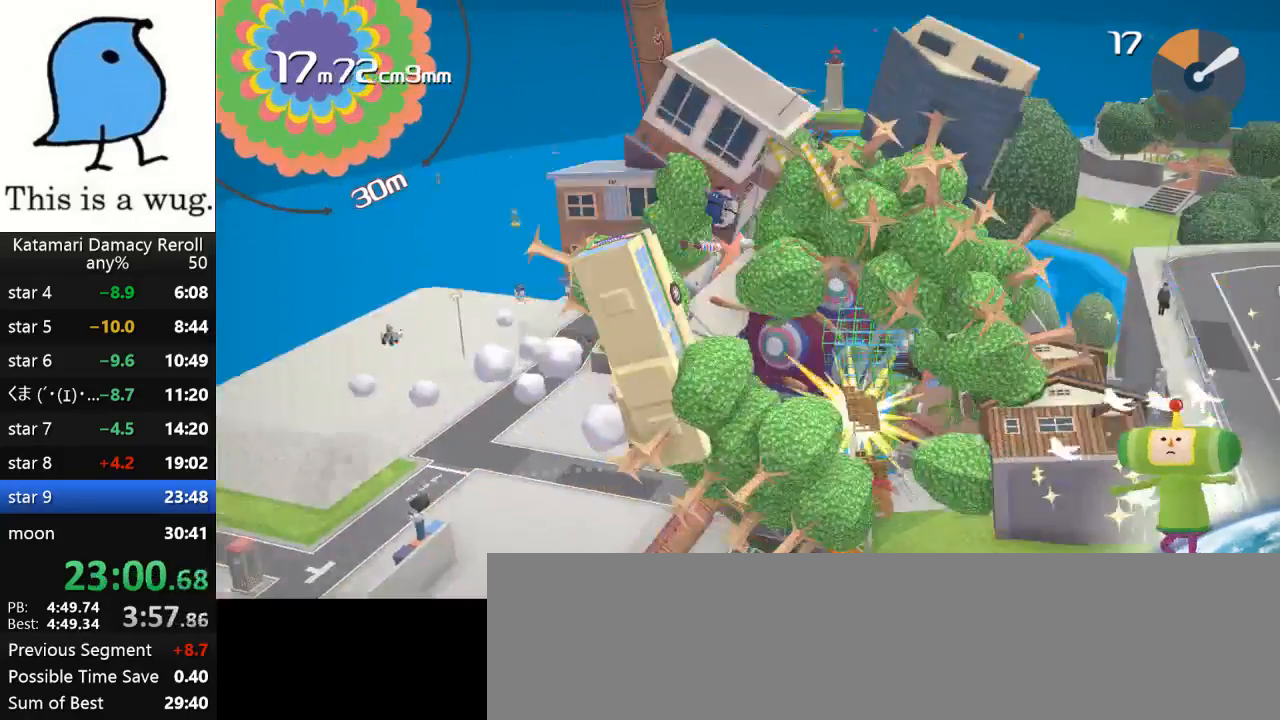
{"buttons": [], "left_stick": "up-left", "right_stick": "up", "events": [[267, "left_stick", "up"], [283, "right_stick", "up"], [383, "left_stick", "up-left"]]}
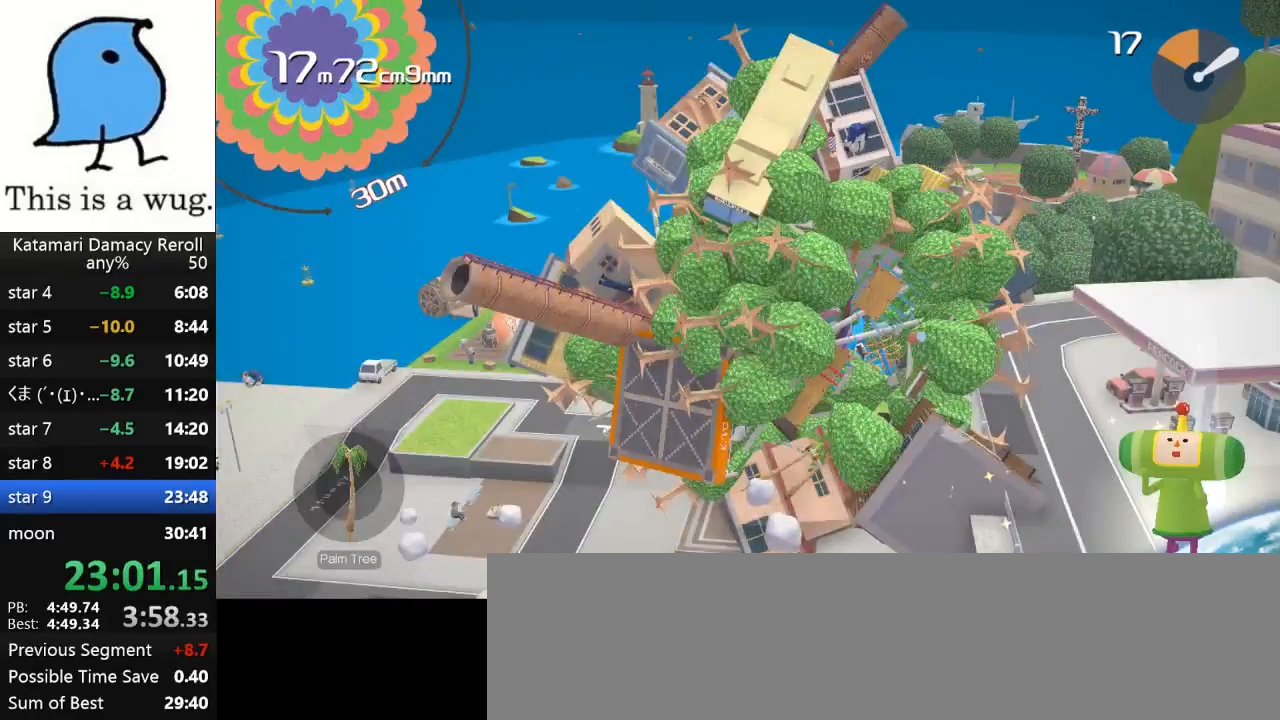
{"buttons": [], "left_stick": "up-left", "right_stick": "up", "events": []}
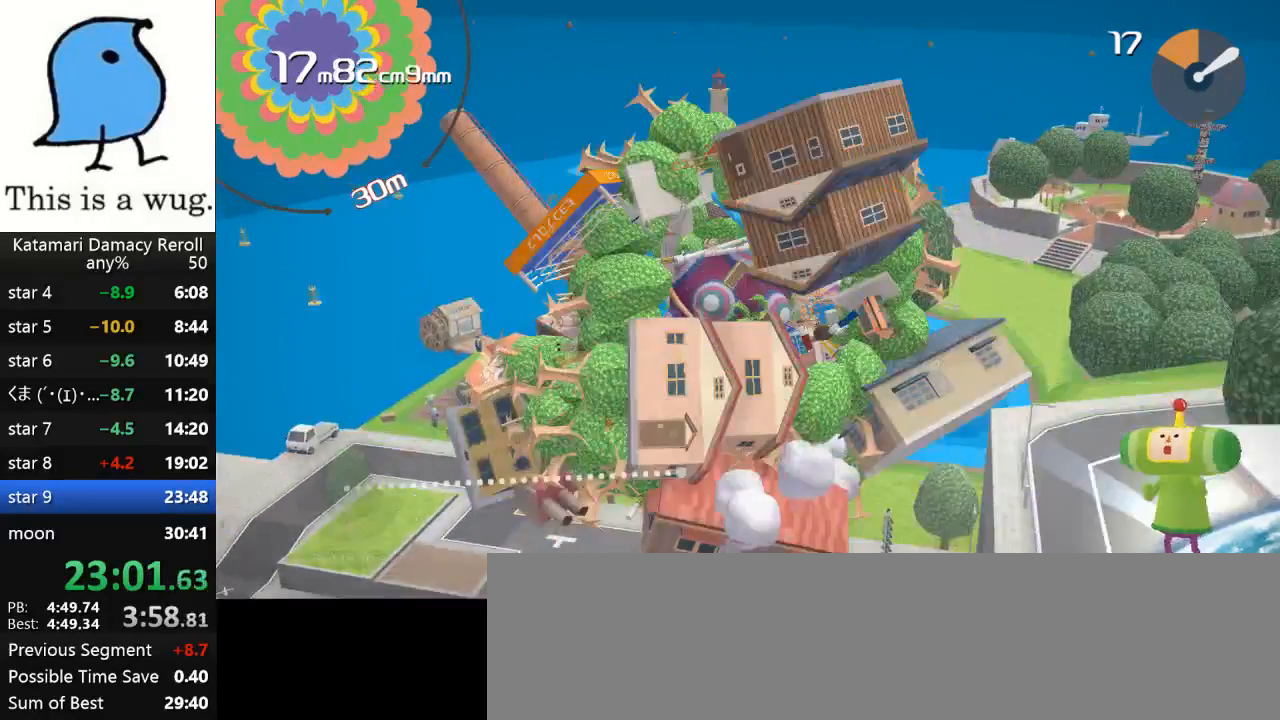
{"buttons": [], "left_stick": "up", "right_stick": "up", "events": [[300, "left_stick", "up"]]}
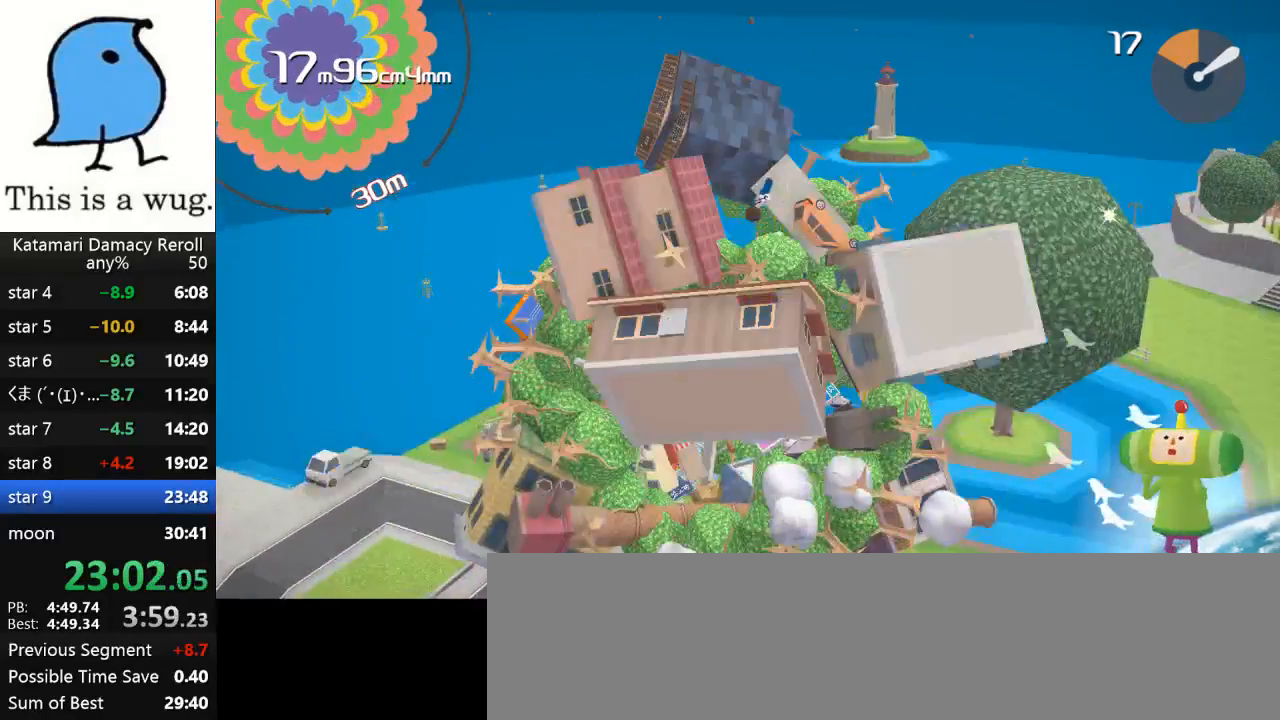
{"buttons": [], "left_stick": "down", "right_stick": "up", "events": [[117, "left_stick", "up-left"], [250, "left_stick", "down-left"], [500, "left_stick", "down"]]}
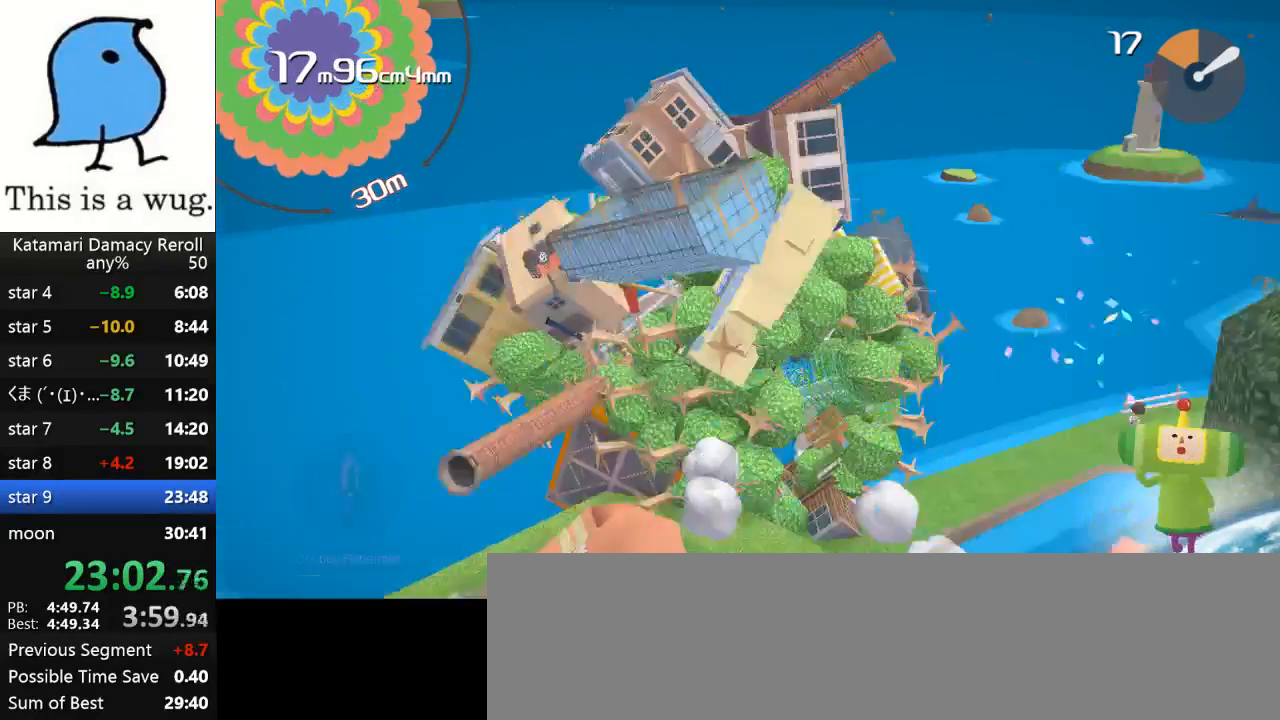
{"buttons": [], "left_stick": "up-right", "right_stick": "right", "events": [[50, "left_stick", "up-right"], [50, "right_stick", "down"], [133, "left_stick", "center"], [133, "right_stick", "center"], [383, "left_stick", "up-right"], [383, "right_stick", "right"]]}